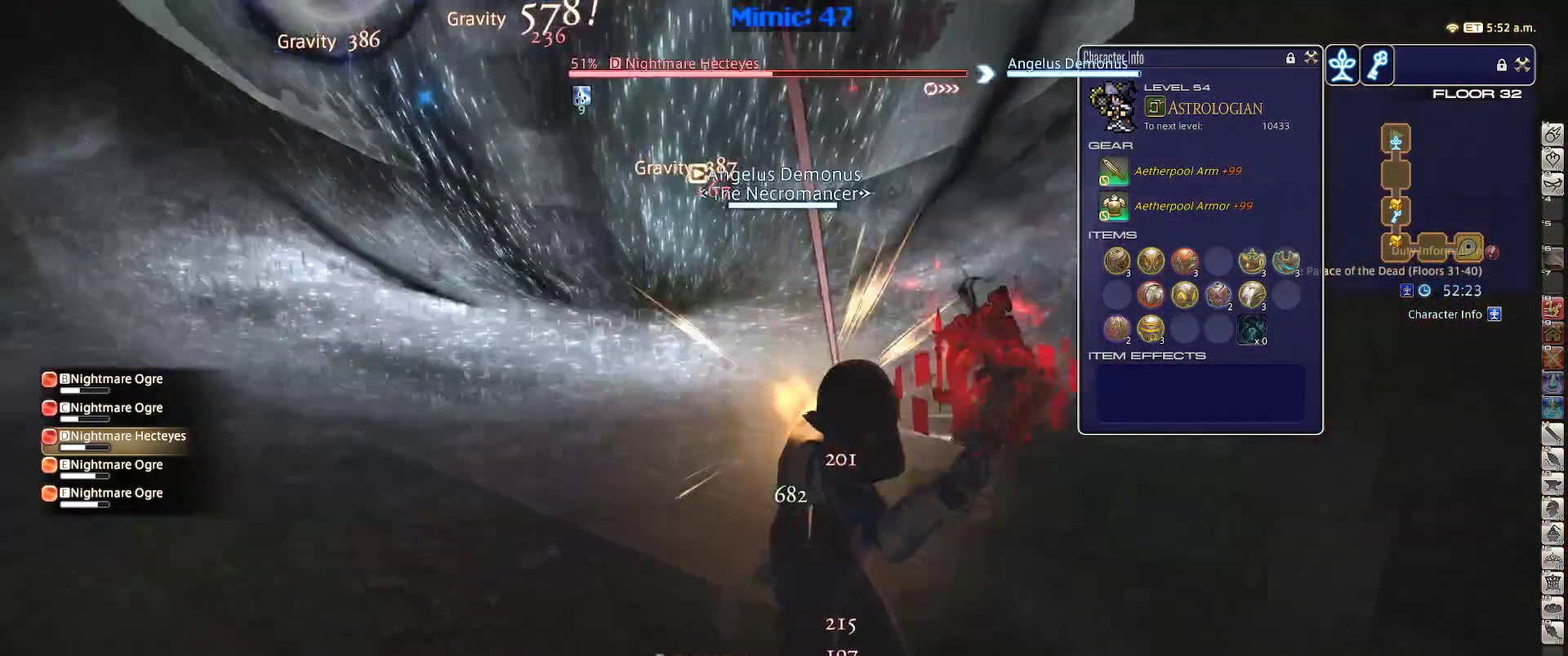
Gameplay with keyboard; each line is a JSON object with the keys held at the frame after it. "events" lists presses ("down") and releases ("up") of ".", "/", "0", "1", "2", "3", "4", "5", "6", "7", "8", "9", "a", "alt_l", "alt_r", "b", "backslash", "backspace", "c", "caps_lock", "comma", "ctrl_l", "ctrl_r", "d", "down", "e", "equals", "escape", "f", "f1", "f10", "f11", "f12", "f2", "f3", "f4", "f5", "f6", "f7", "f8", "f9", "g", "h", "i", "j", "k", "l", "lbracket", "left", "m", "minus", "n", "o", "p", "q", "quote", "r", "rbracket", "return", "right", "s", "semicolon", "shift_l", "shift_r", "space", "super", "t", "tab", "tilde", "u", "up", "v", "w", "x", "y" and "z" between this image and that frame as [ms after this image, input, new state], when the widget could be followed in between. No other keys are recorded. Mouse input is not recorded.
{"keys": ["rbracket"], "events": [[83, "2", "down"], [83, "d", "down"], [133, "2", "up"], [133, "d", "up"], [233, "2", "down"], [267, "shift_r", "up"], [317, "2", "up"], [367, "rbracket", "down"]]}
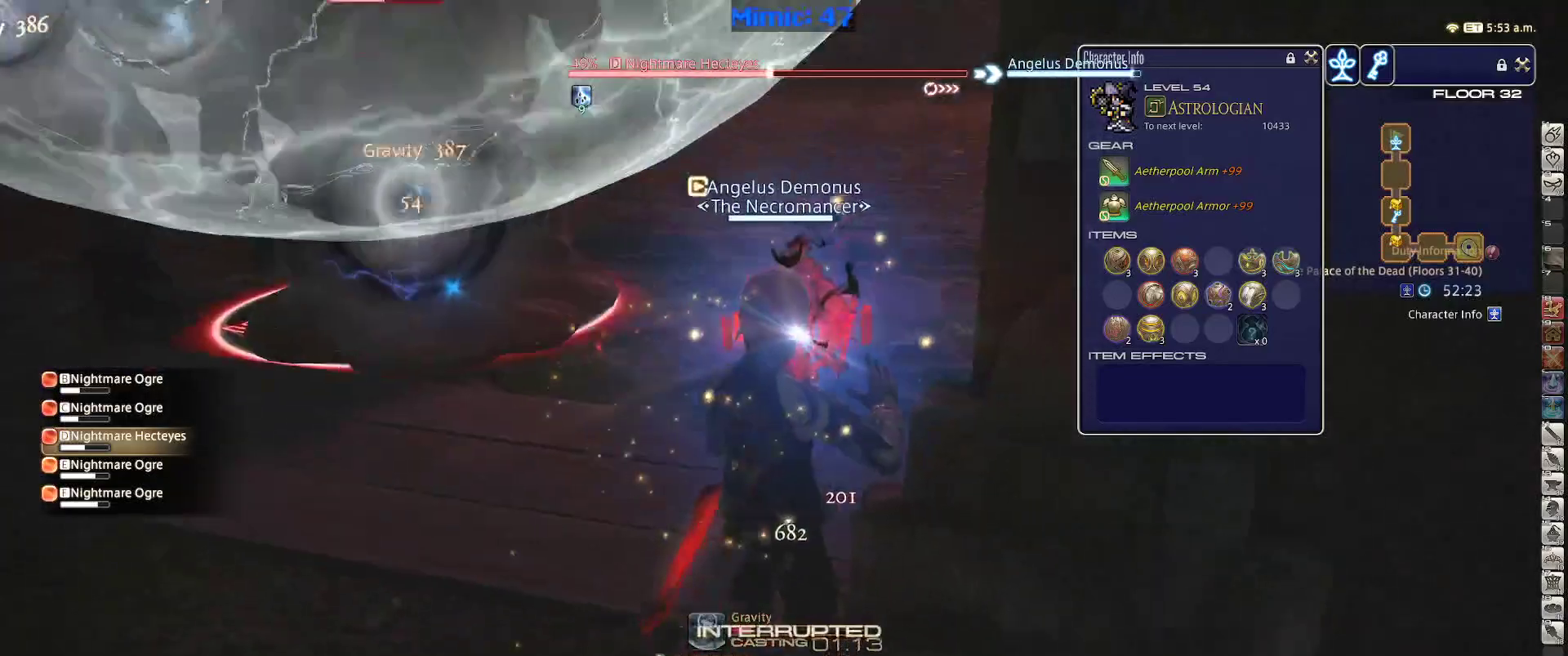
{"keys": [], "events": [[383, "rbracket", "up"]]}
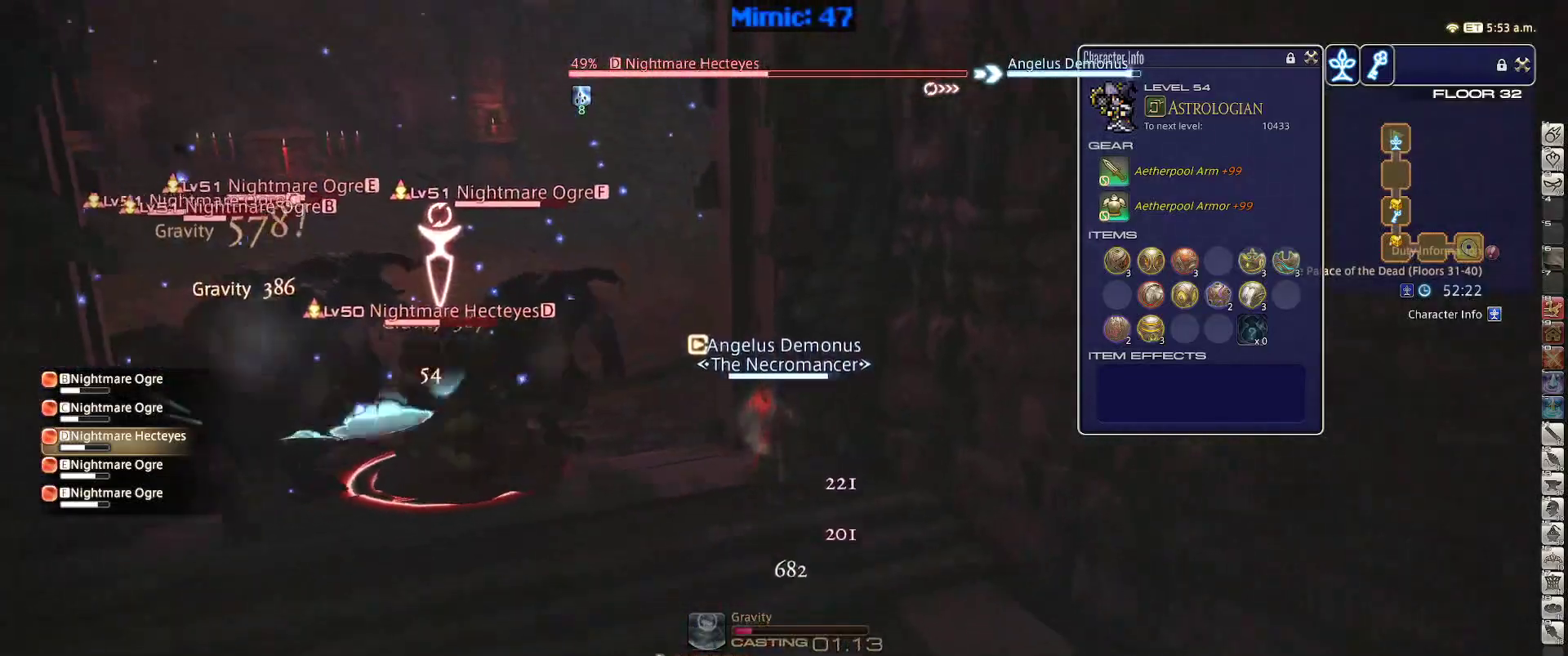
{"keys": ["2", "shift_r"], "events": [[67, "shift_r", "down"], [117, "2", "down"], [167, "2", "up"], [267, "2", "down"], [300, "2", "up"], [400, "2", "down"]]}
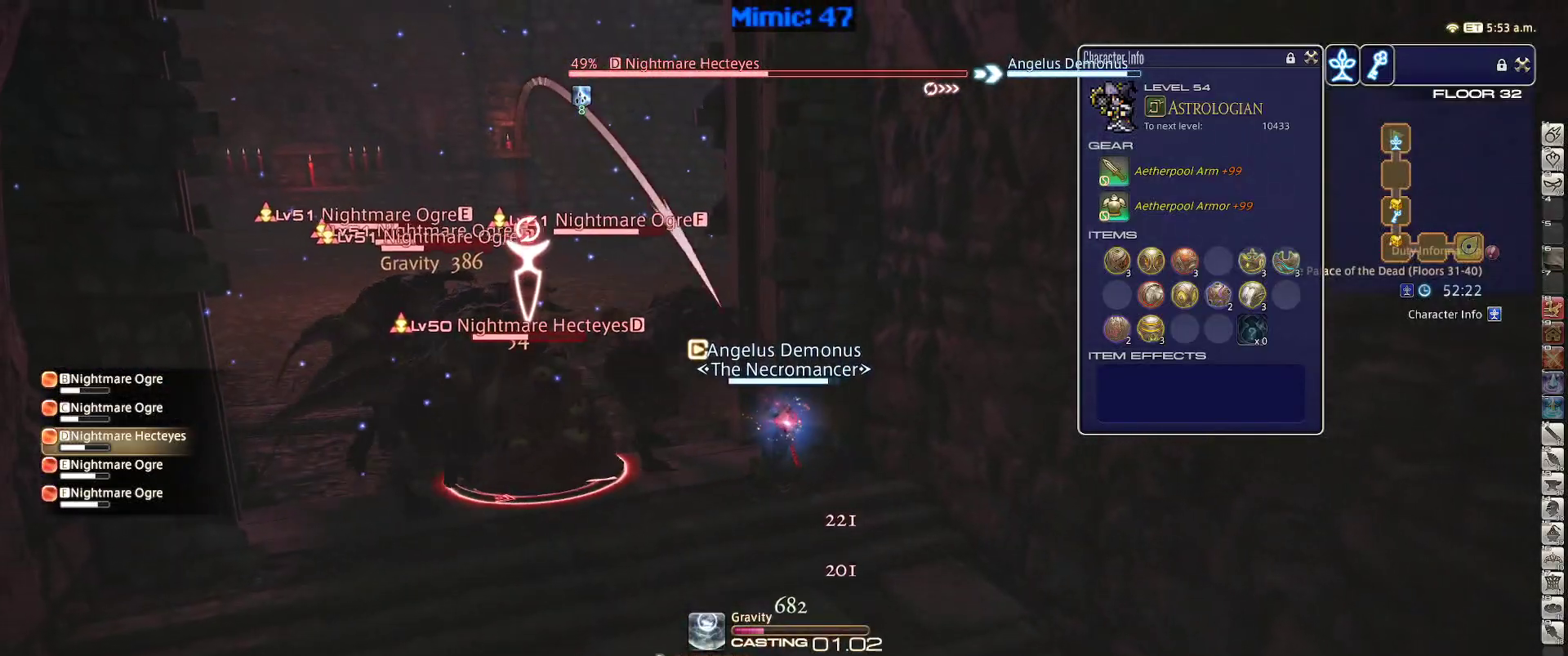
{"keys": [], "events": [[50, "2", "up"], [50, "shift_r", "up"], [317, "lbracket", "down"], [367, "lbracket", "up"]]}
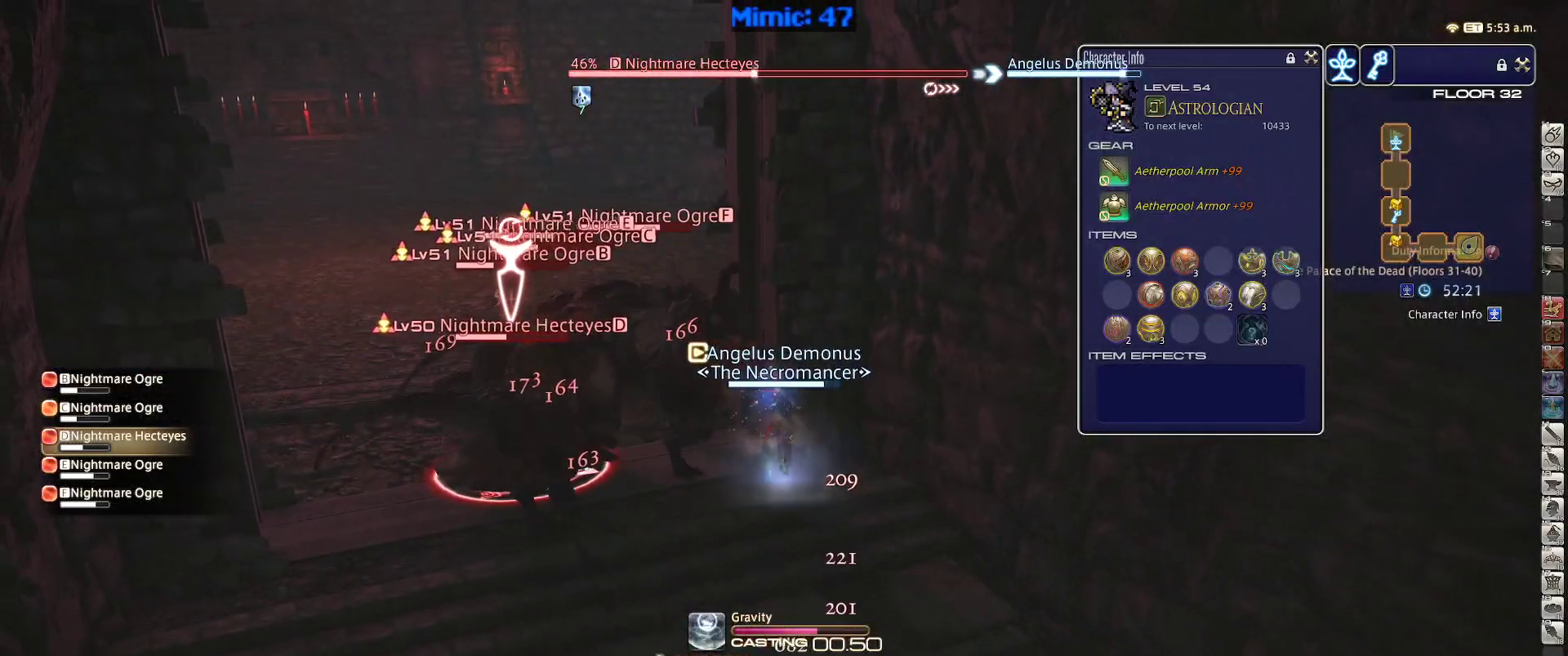
{"keys": ["a", "s"], "events": [[17, "return", "down"], [50, "return", "up"], [200, "p", "down"], [300, "p", "up"], [433, "return", "down"], [483, "a", "down"], [483, "return", "up"], [483, "s", "down"]]}
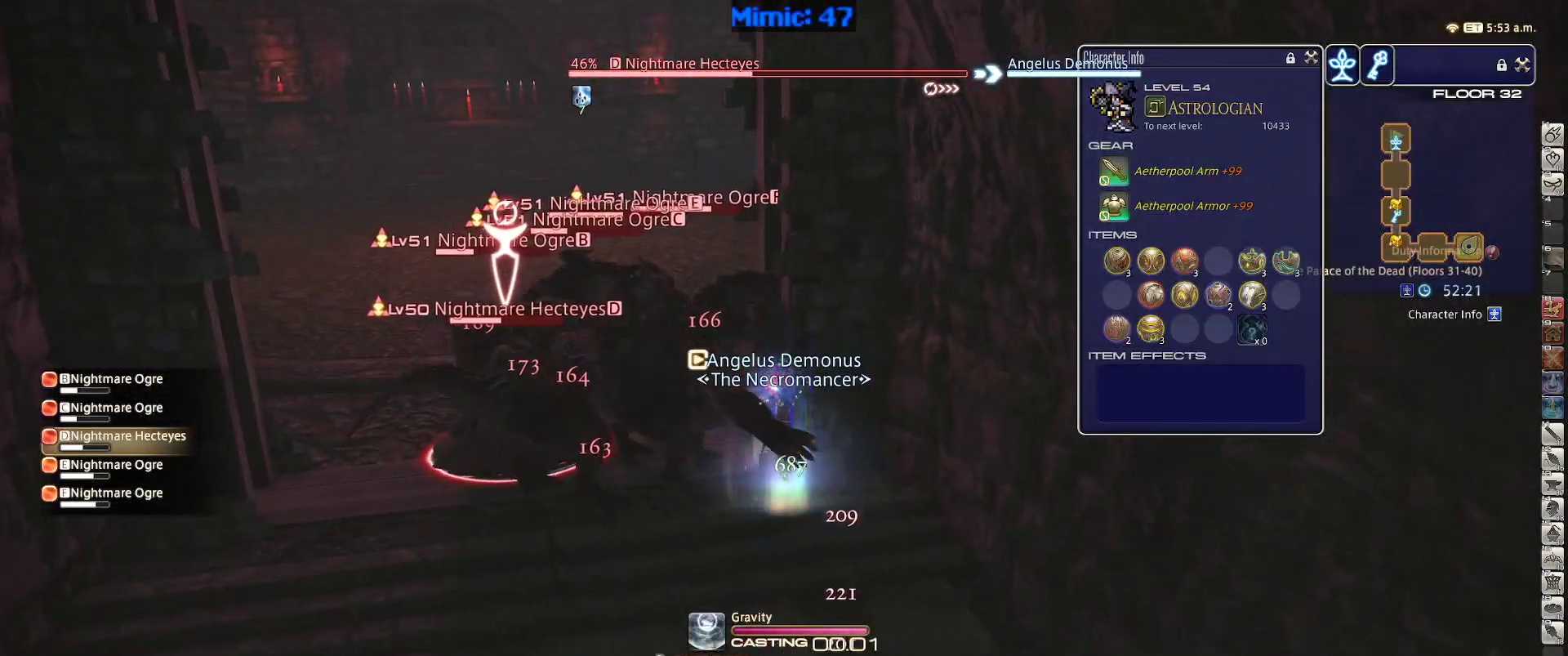
{"keys": ["a", "return", "s"], "events": [[117, "return", "down"], [217, "return", "up"], [300, "return", "down"], [400, "return", "up"], [500, "return", "down"]]}
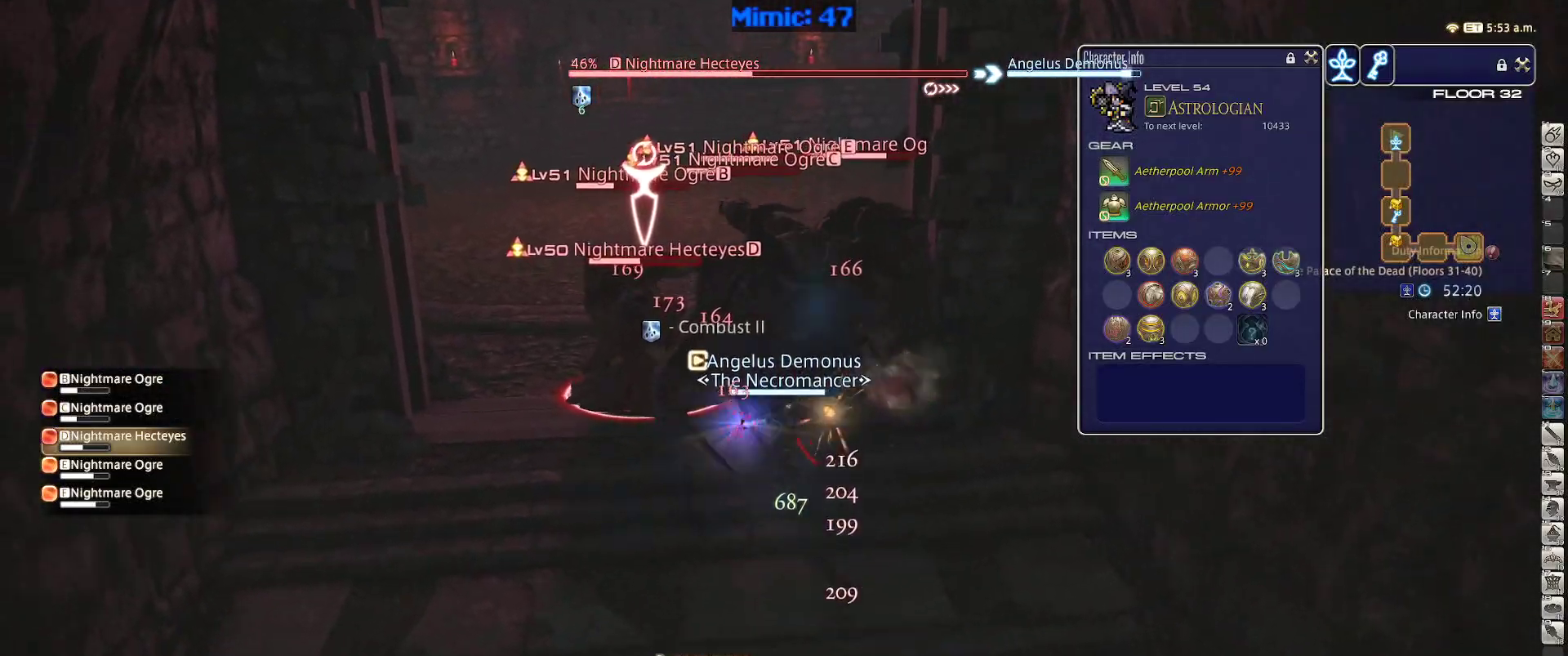
{"keys": ["a", "s"], "events": [[83, "return", "up"], [183, "return", "down"], [283, "return", "up"]]}
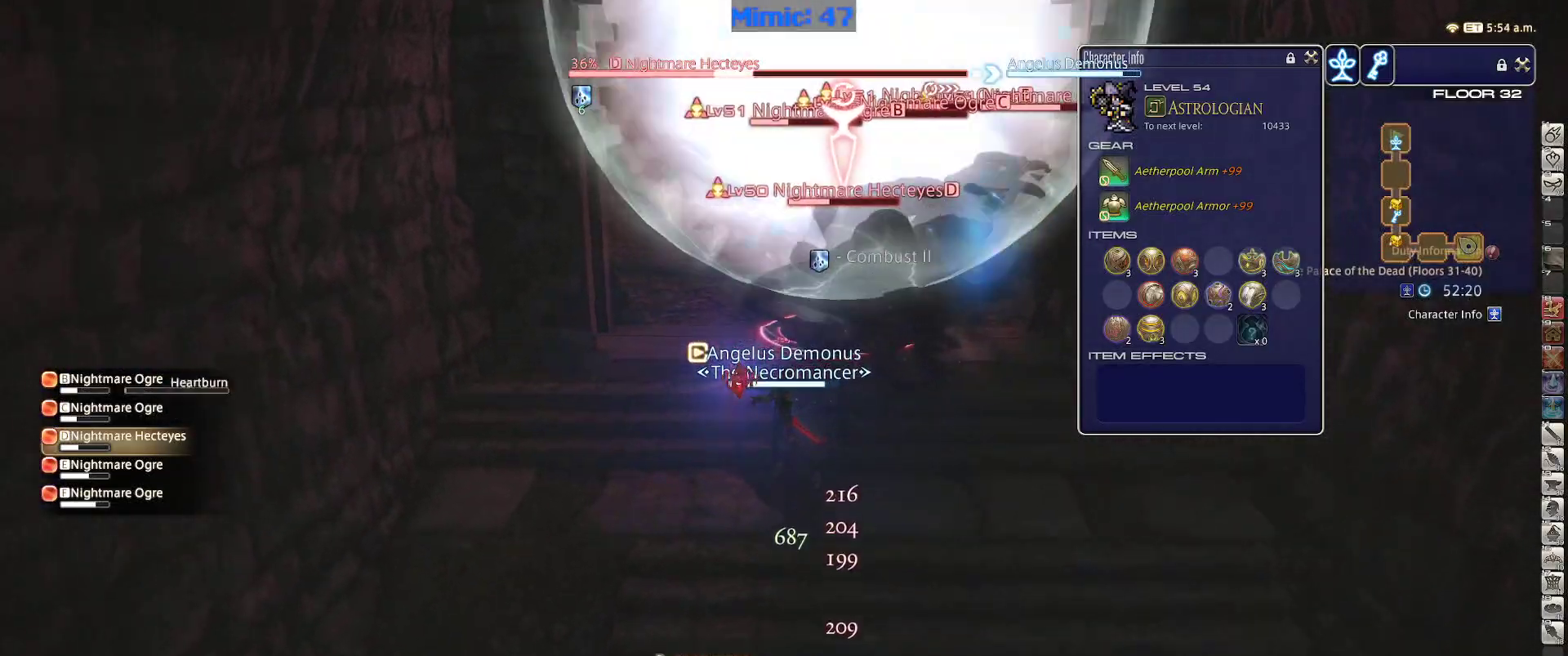
{"keys": ["2", "shift_r"], "events": [[17, "shift_r", "down"], [50, "a", "up"], [50, "s", "up"], [250, "2", "down"], [333, "2", "up"], [383, "2", "down"]]}
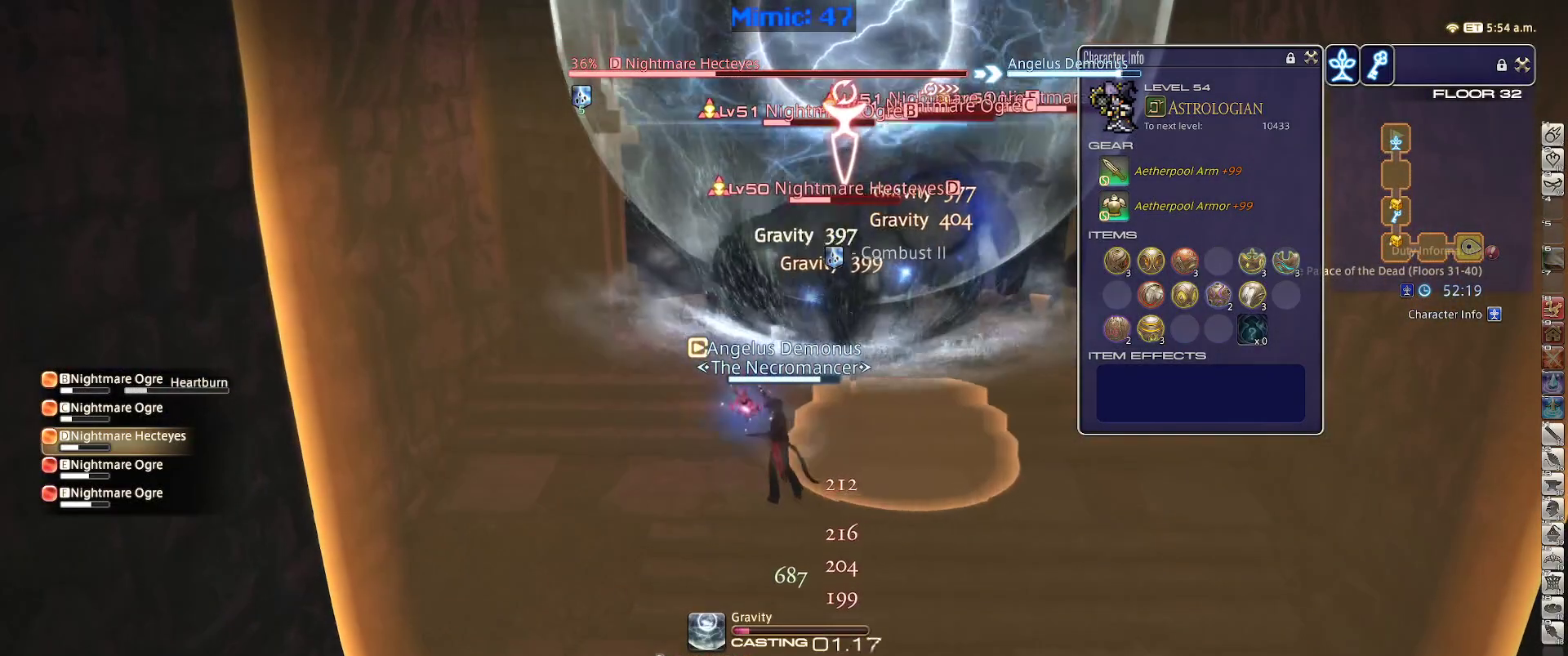
{"keys": ["a", "return", "s"], "events": [[67, "2", "up"], [67, "shift_r", "up"], [267, "s", "down"], [400, "a", "down"], [450, "return", "down"]]}
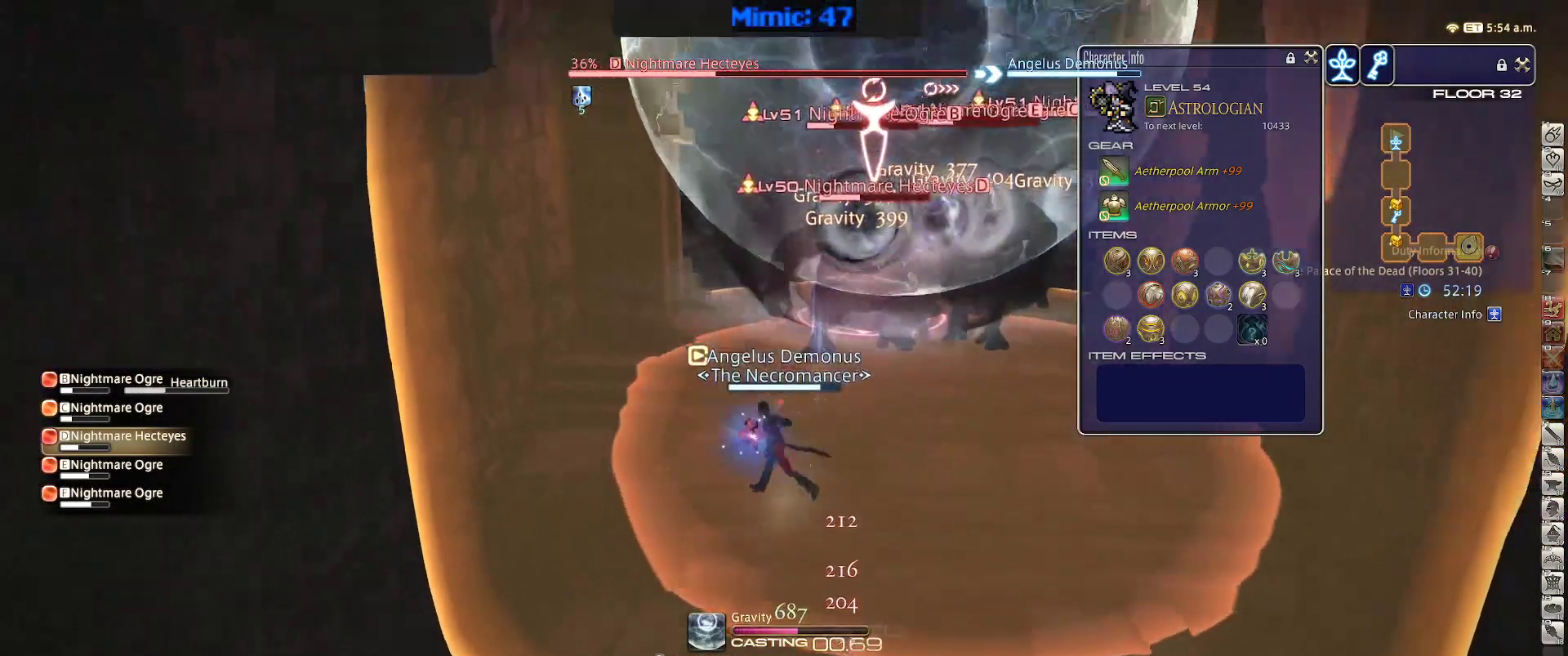
{"keys": ["s"], "events": [[33, "return", "up"], [83, "a", "up"], [233, "p", "down"], [283, "p", "up"]]}
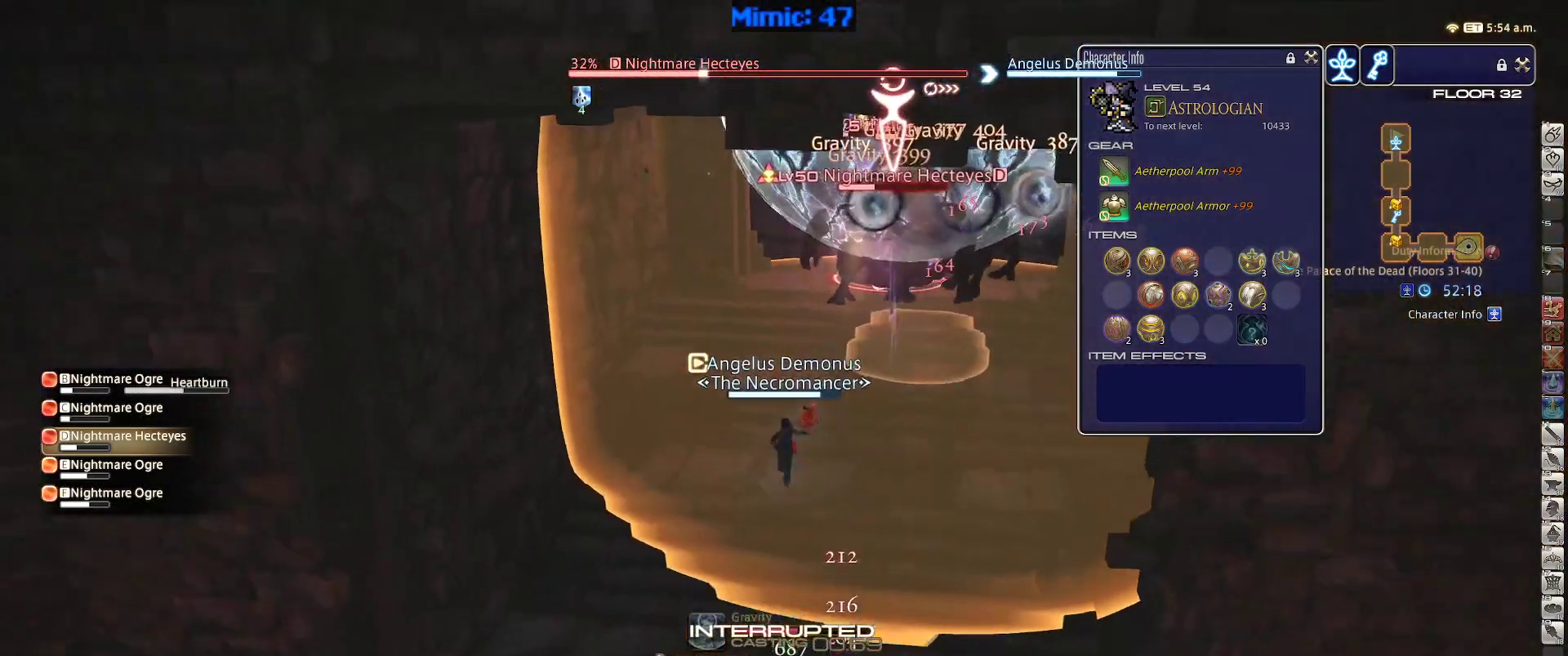
{"keys": ["s"], "events": []}
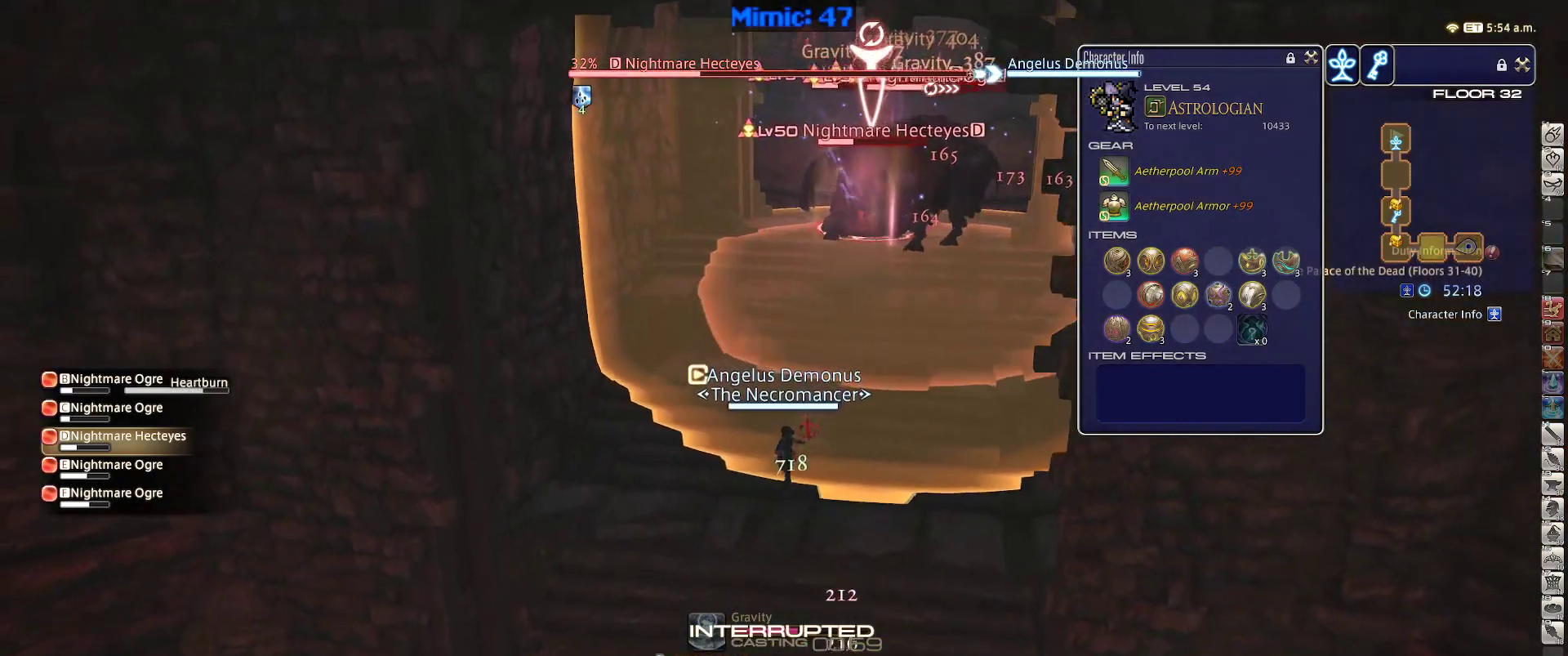
{"keys": ["shift_r"], "events": [[117, "shift_r", "down"], [167, "s", "up"], [300, "2", "down"], [350, "2", "up"], [450, "2", "down"], [500, "2", "up"]]}
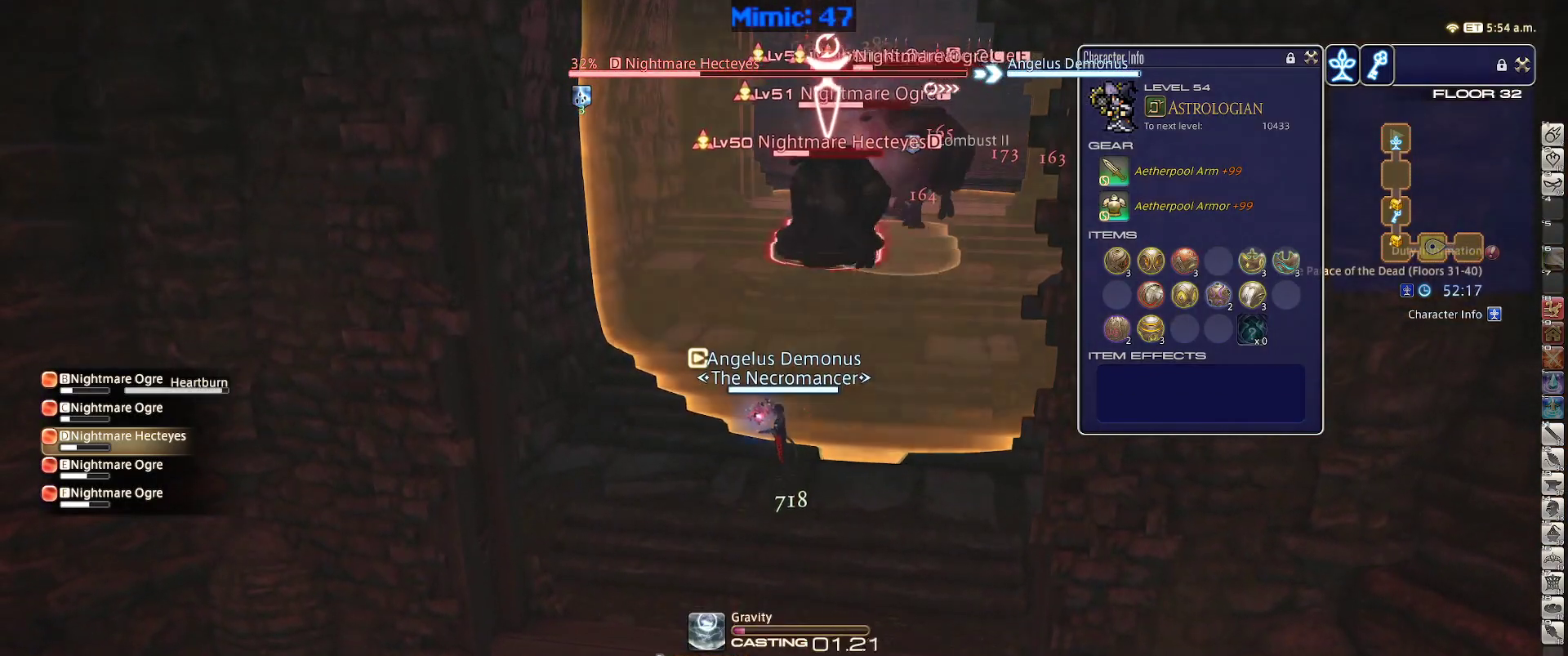
{"keys": ["2", "shift_r"], "events": [[83, "2", "down"], [183, "2", "up"], [233, "2", "down"], [317, "2", "up"], [417, "2", "down"]]}
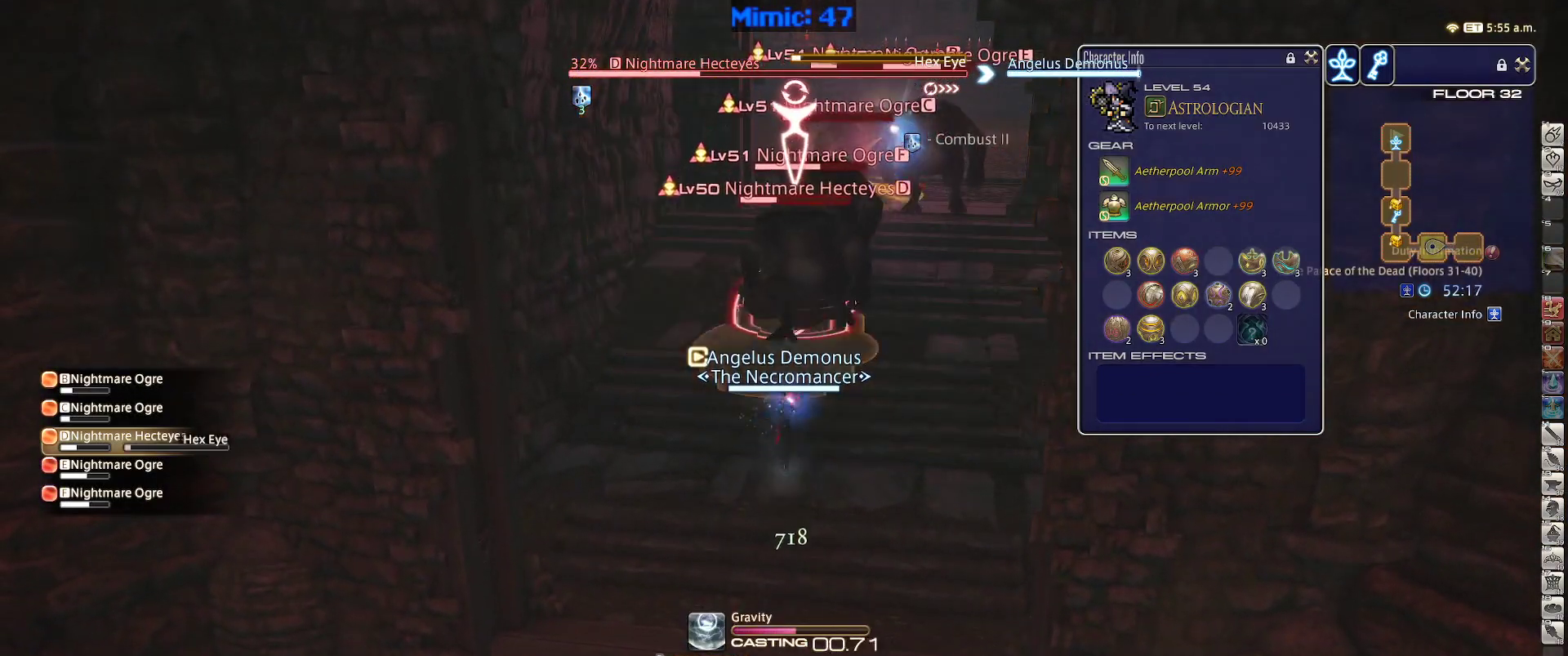
{"keys": [], "events": [[17, "2", "up"], [17, "shift_r", "up"], [100, "rbracket", "down"], [250, "rbracket", "up"]]}
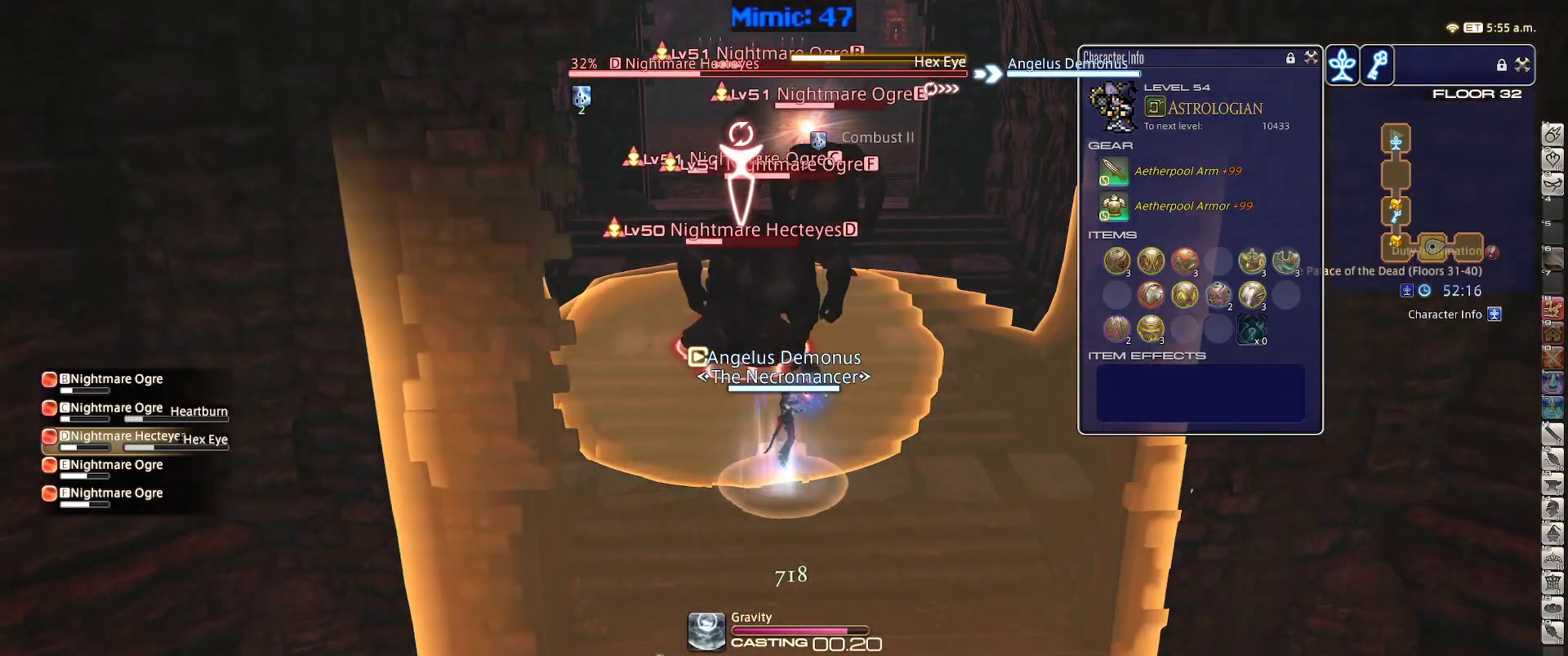
{"keys": ["s"], "events": [[450, "s", "down"]]}
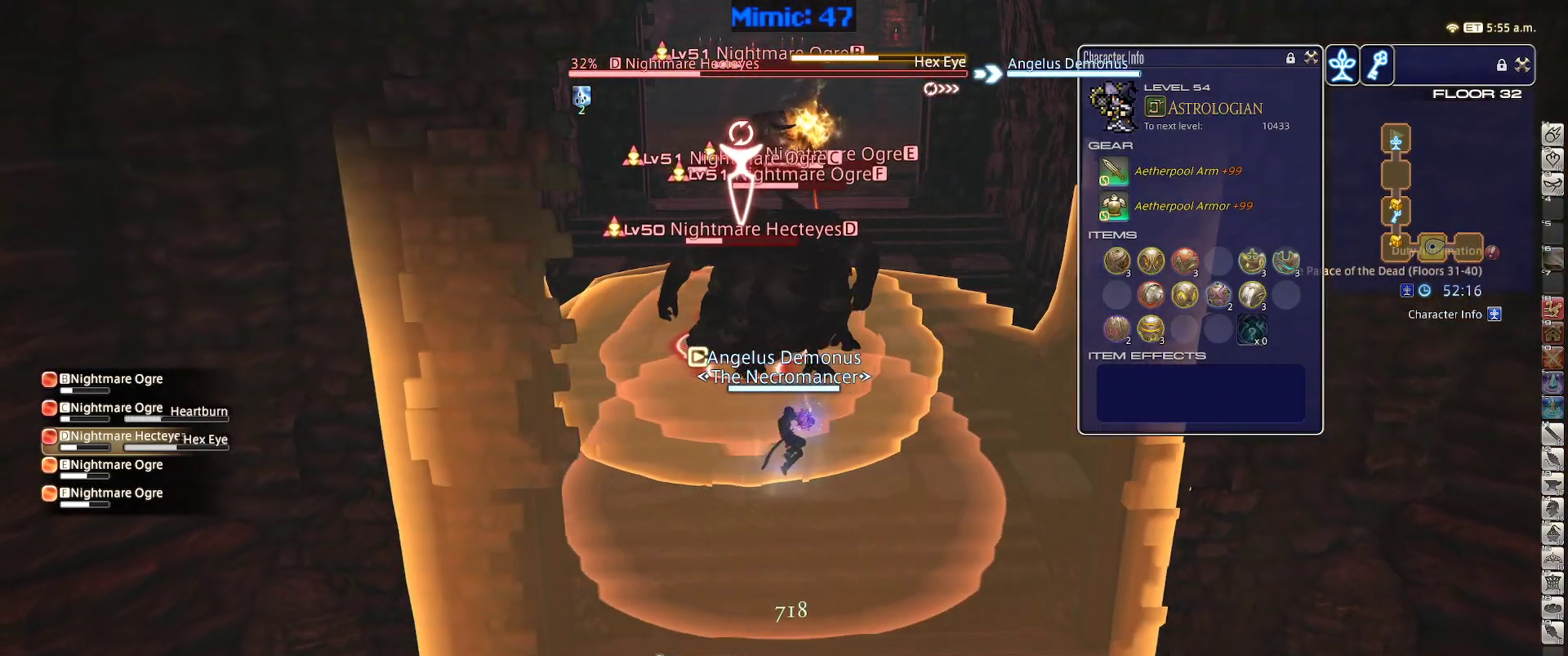
{"keys": ["return", "s"], "events": [[33, "return", "down"], [133, "return", "up"], [233, "return", "down"], [317, "return", "up"], [417, "return", "down"]]}
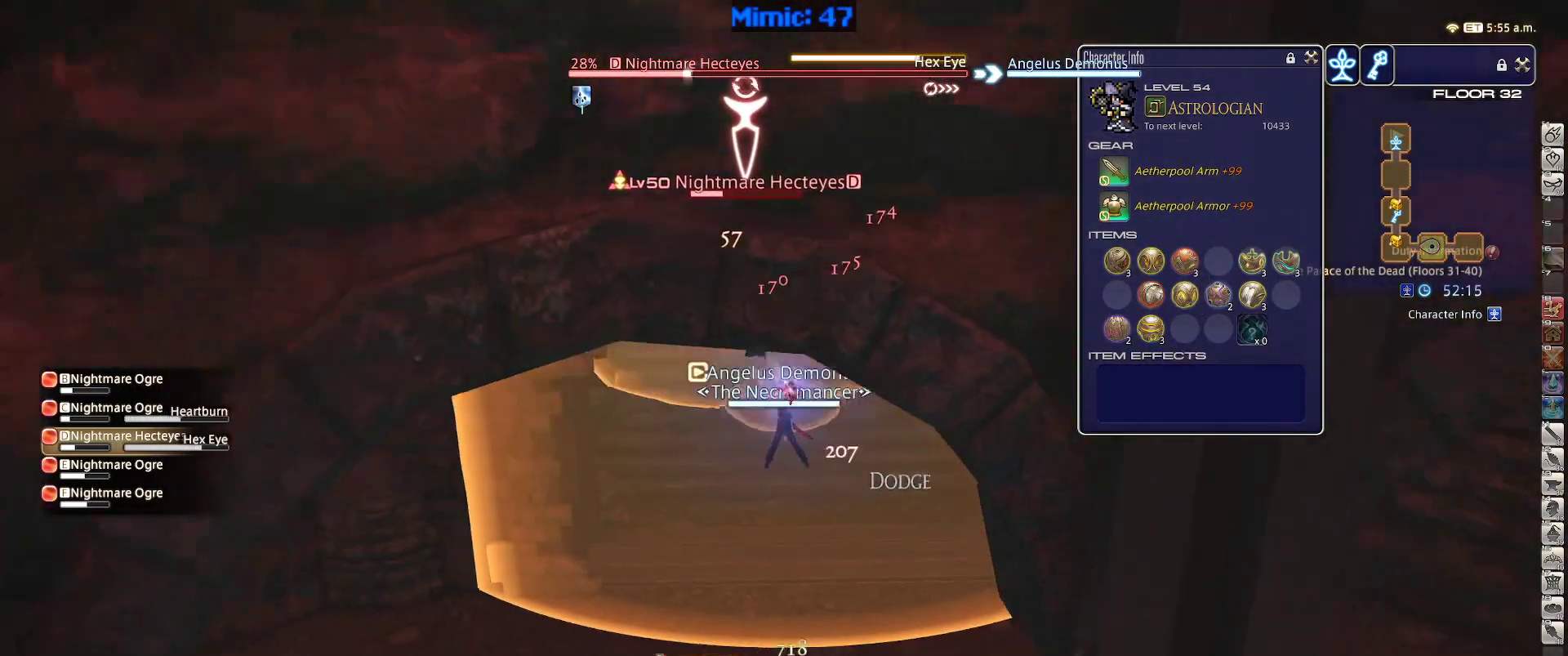
{"keys": ["s"], "events": [[17, "return", "up"], [100, "return", "down"], [200, "return", "up"]]}
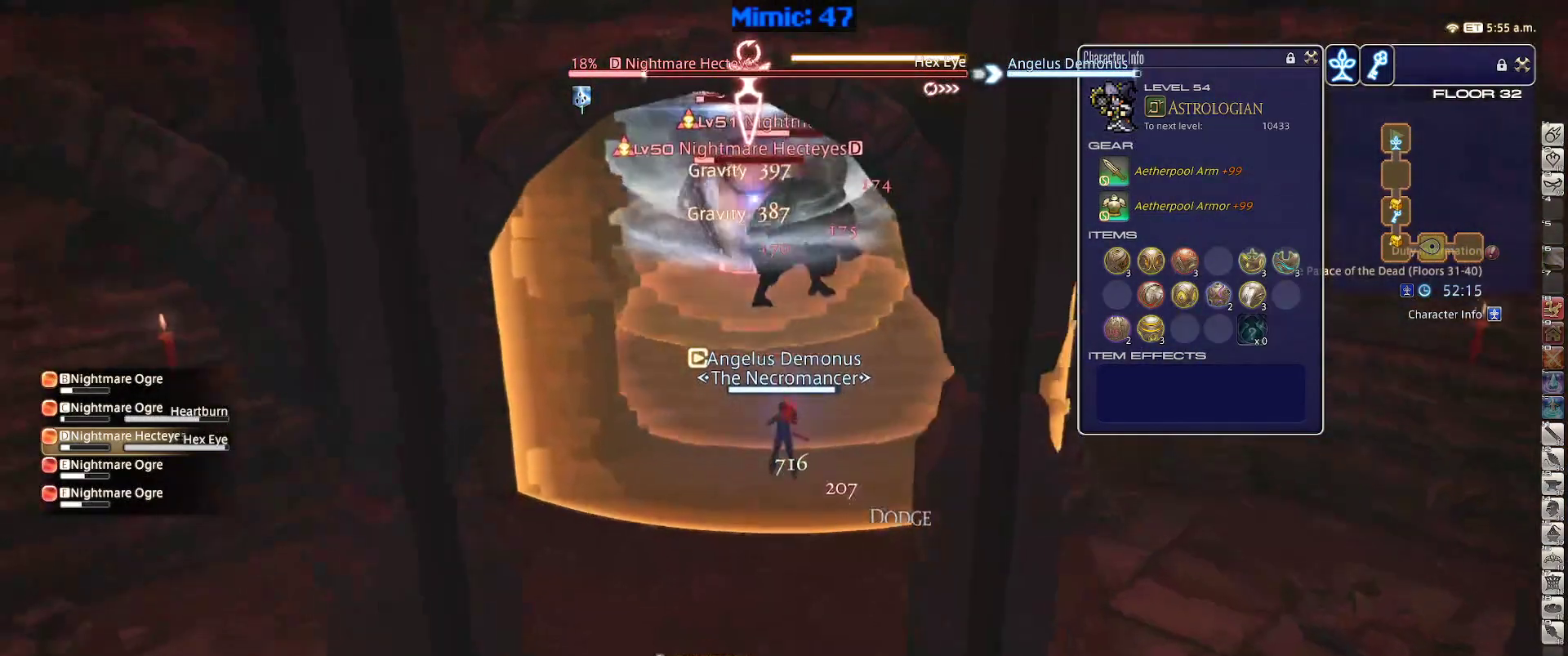
{"keys": ["s"], "events": []}
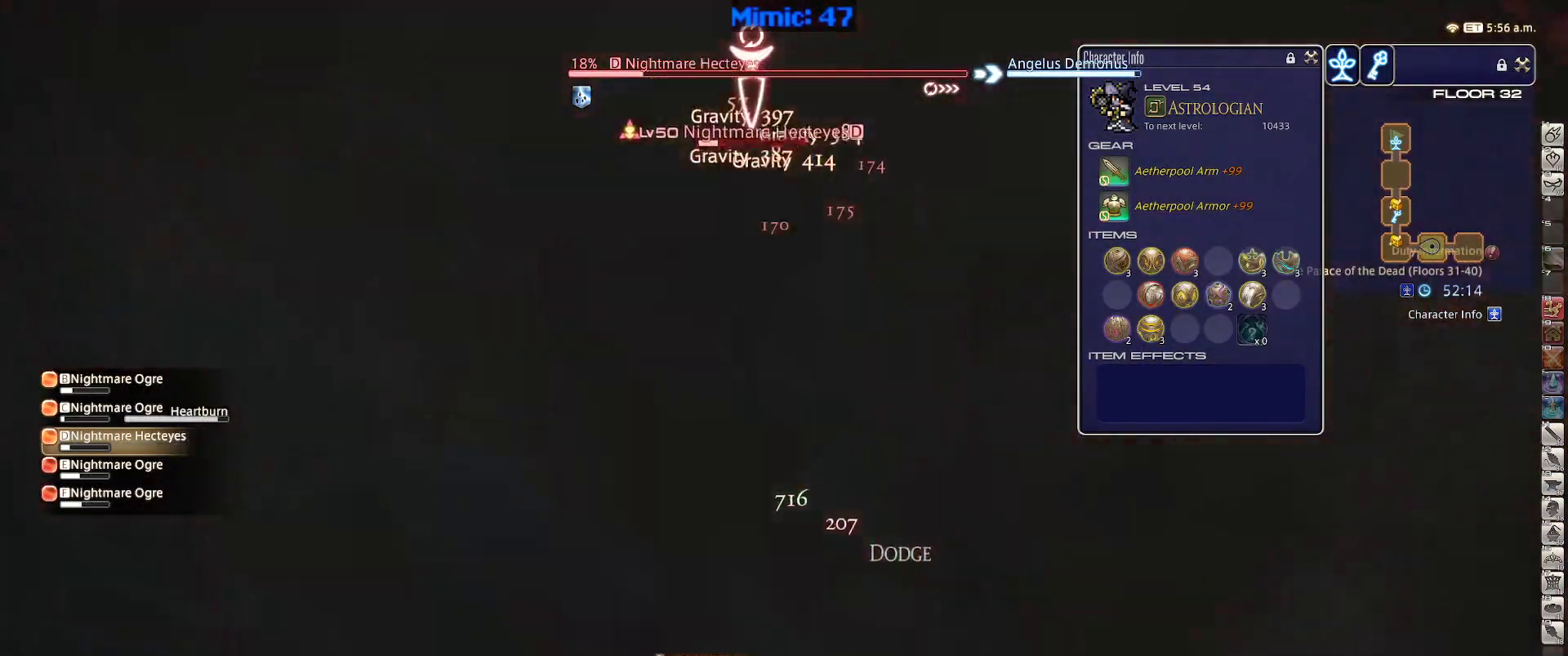
{"keys": ["2", "shift_r"], "events": [[33, "shift_r", "down"], [183, "s", "up"], [283, "2", "down"], [317, "2", "up"], [417, "2", "down"]]}
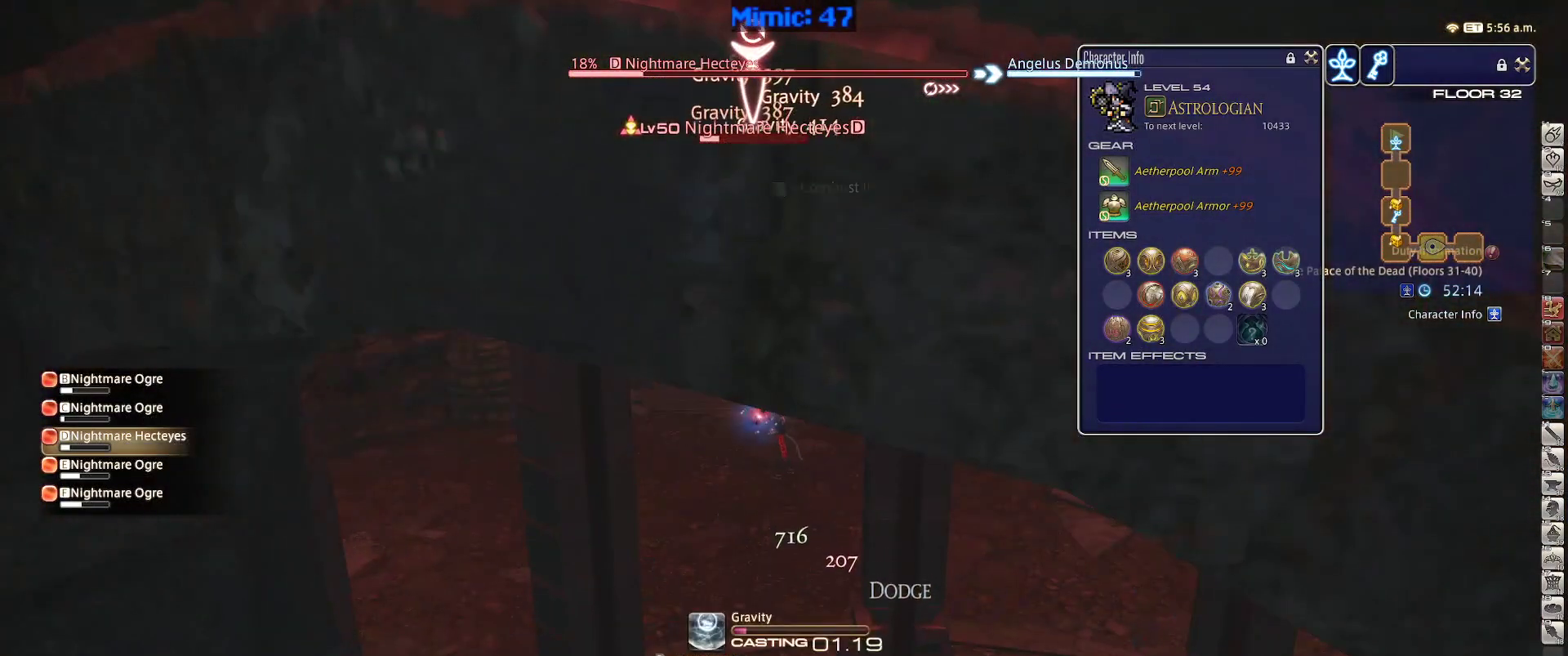
{"keys": ["p"], "events": [[17, "2", "up"], [50, "2", "down"], [200, "2", "up"], [200, "shift_r", "up"], [250, "p", "down"]]}
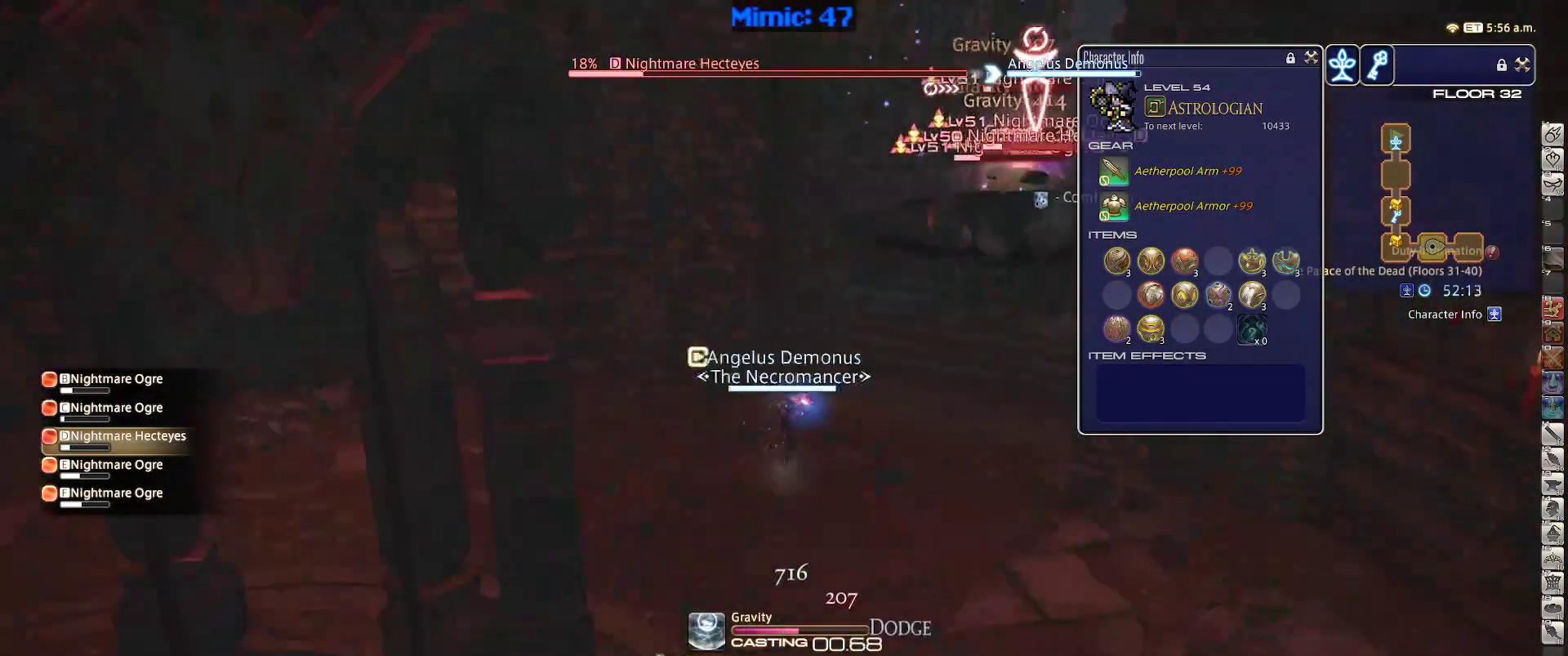
{"keys": [], "events": [[117, "p", "up"]]}
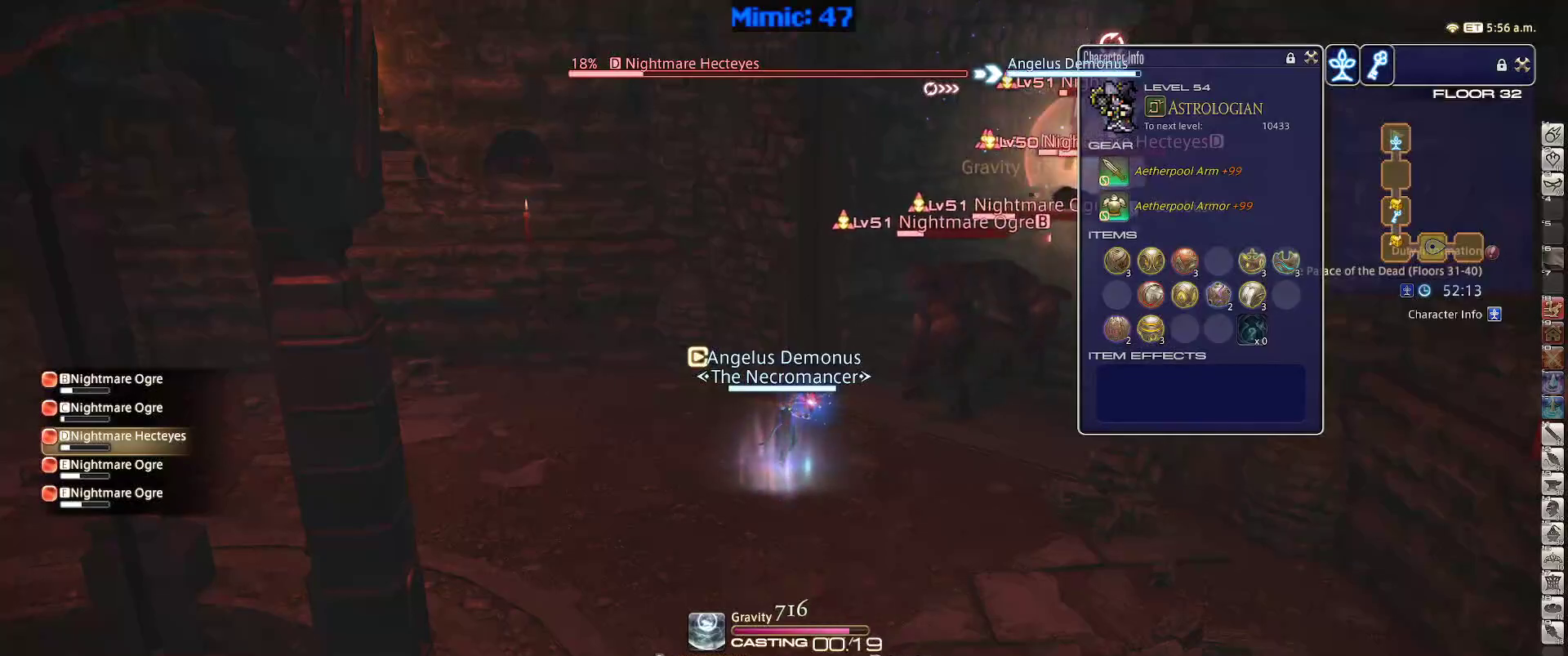
{"keys": [], "events": []}
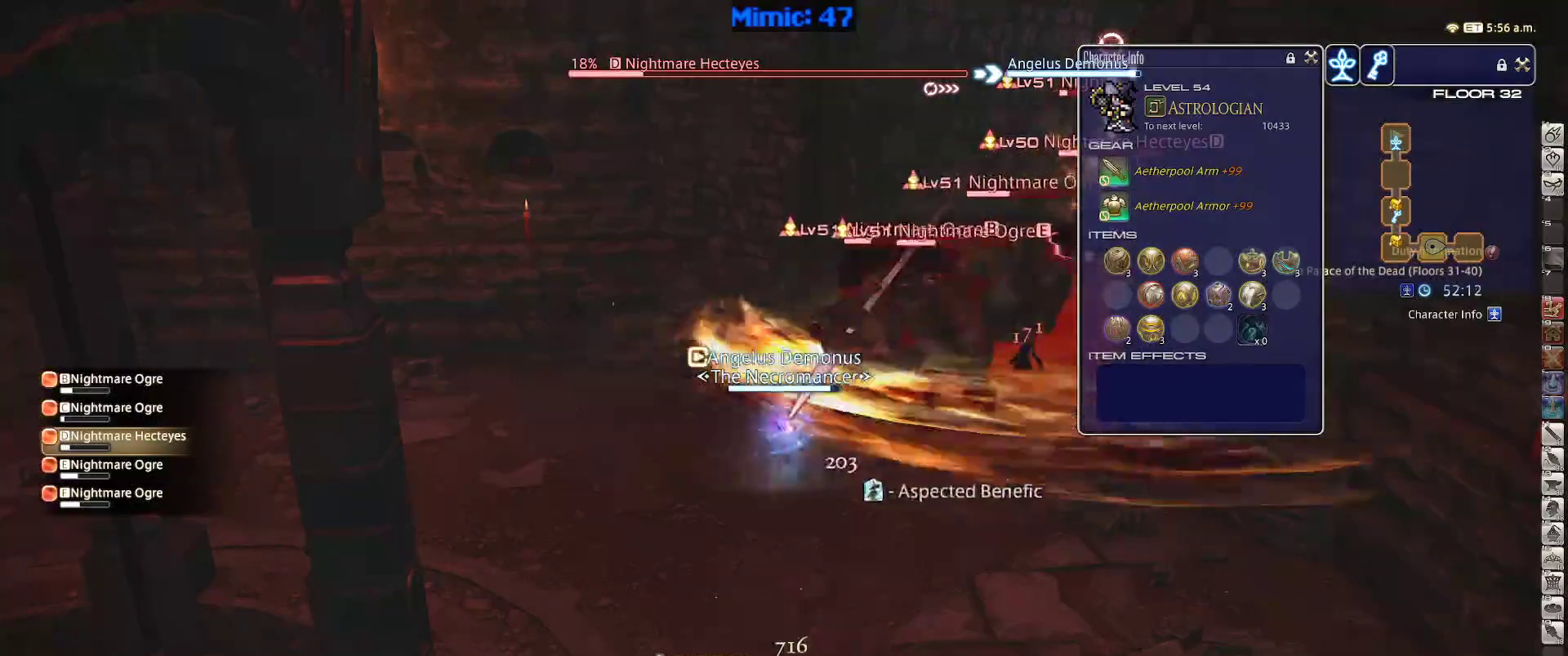
{"keys": ["return", "w"], "events": [[50, "rbracket", "down"], [100, "a", "down"], [100, "w", "down"], [150, "rbracket", "up"], [200, "rbracket", "down"], [383, "rbracket", "up"], [483, "a", "up"], [483, "return", "down"]]}
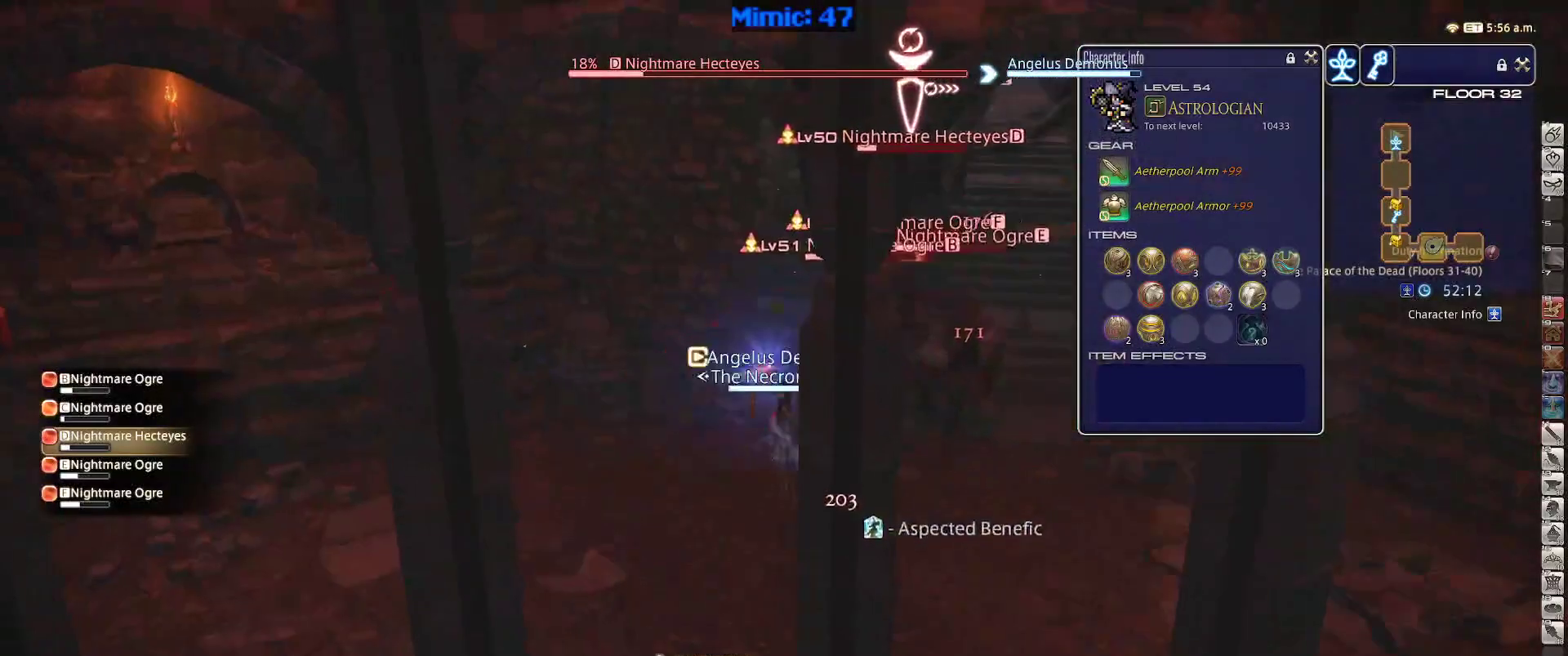
{"keys": ["alt_r", "w"], "events": [[67, "return", "up"], [300, "alt_r", "down"], [400, "minus", "down"], [500, "minus", "up"]]}
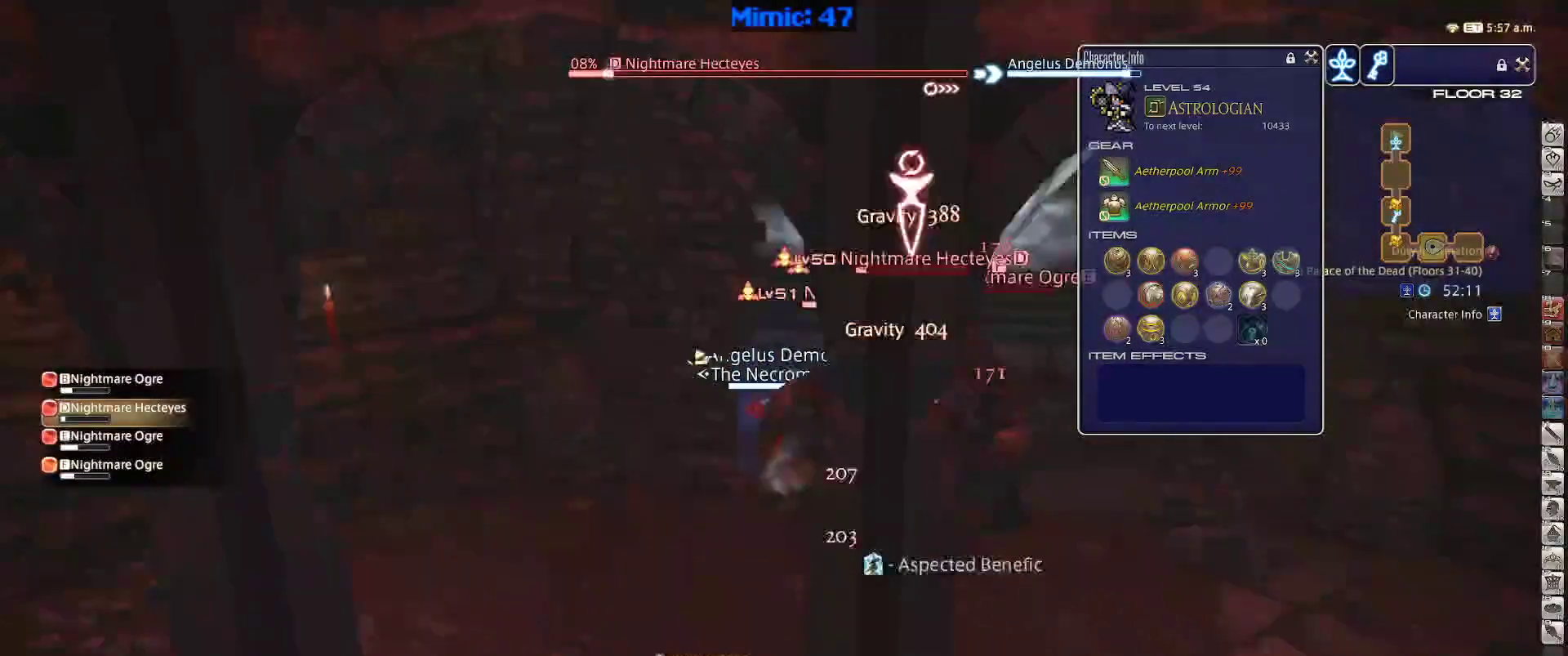
{"keys": ["p", "w"], "events": [[33, "d", "down"], [33, "minus", "down"], [133, "minus", "up"], [233, "minus", "down"], [317, "minus", "up"], [367, "alt_r", "up"], [417, "d", "up"], [467, "p", "down"]]}
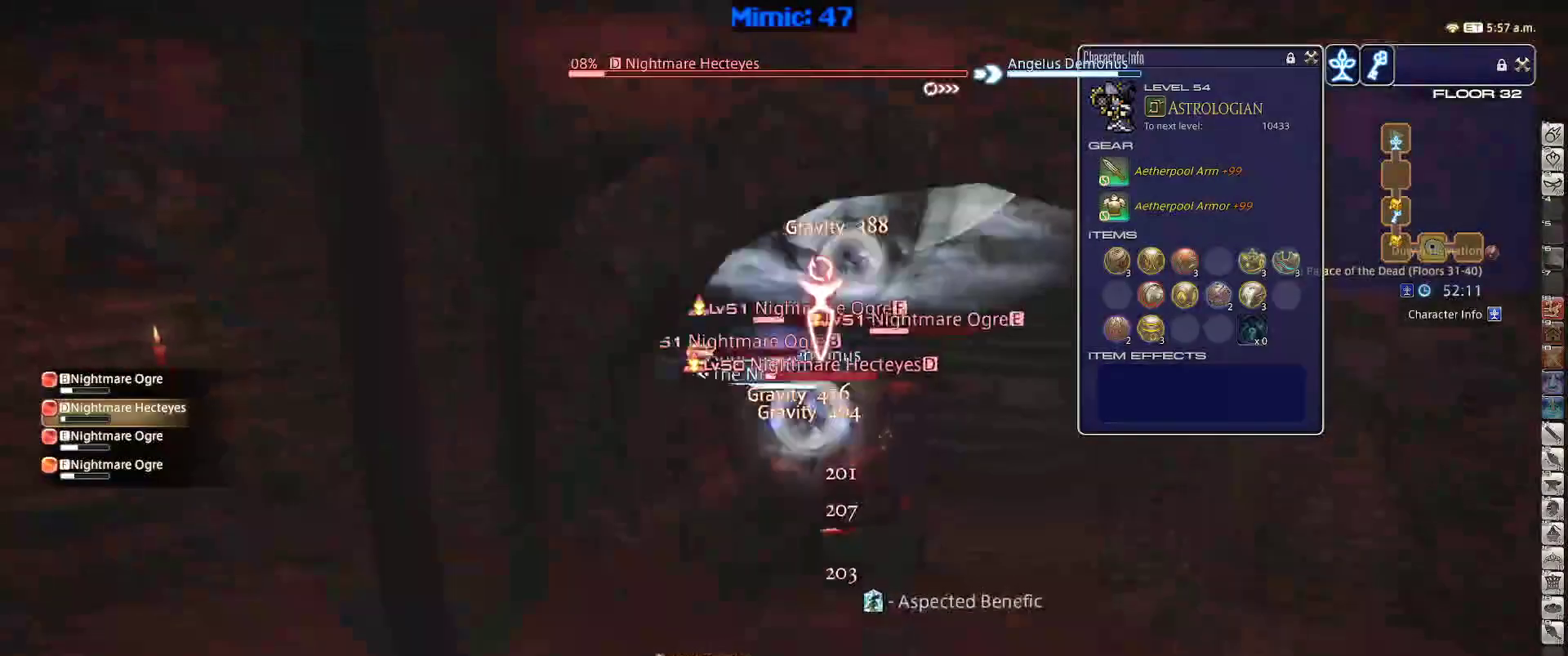
{"keys": ["w"], "events": [[17, "d", "down"], [150, "space", "down"], [250, "d", "up"], [250, "space", "up"], [433, "p", "up"]]}
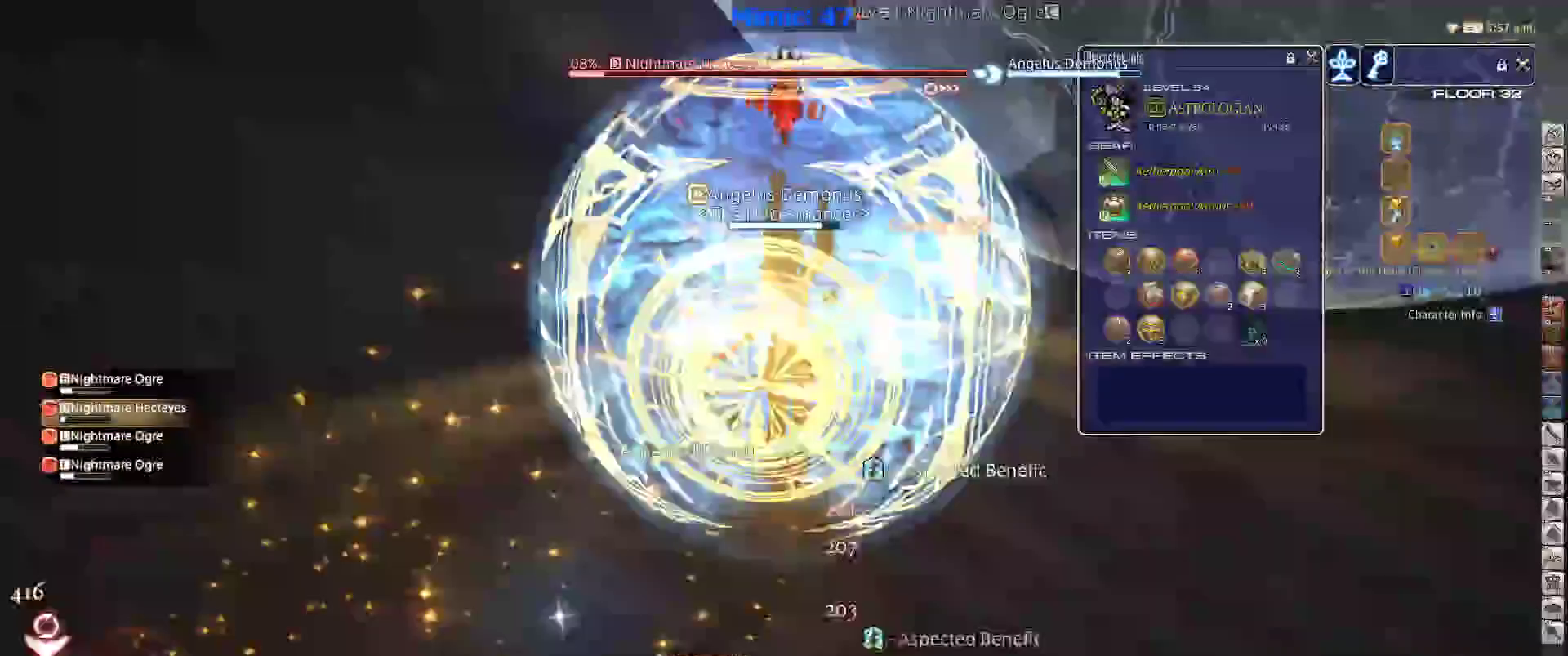
{"keys": ["d", "s", "space"], "events": [[33, "p", "down"], [117, "p", "up"], [167, "p", "down"], [167, "w", "up"], [300, "p", "up"], [333, "p", "down"], [350, "d", "down"], [350, "s", "down"], [450, "space", "down"], [500, "p", "up"]]}
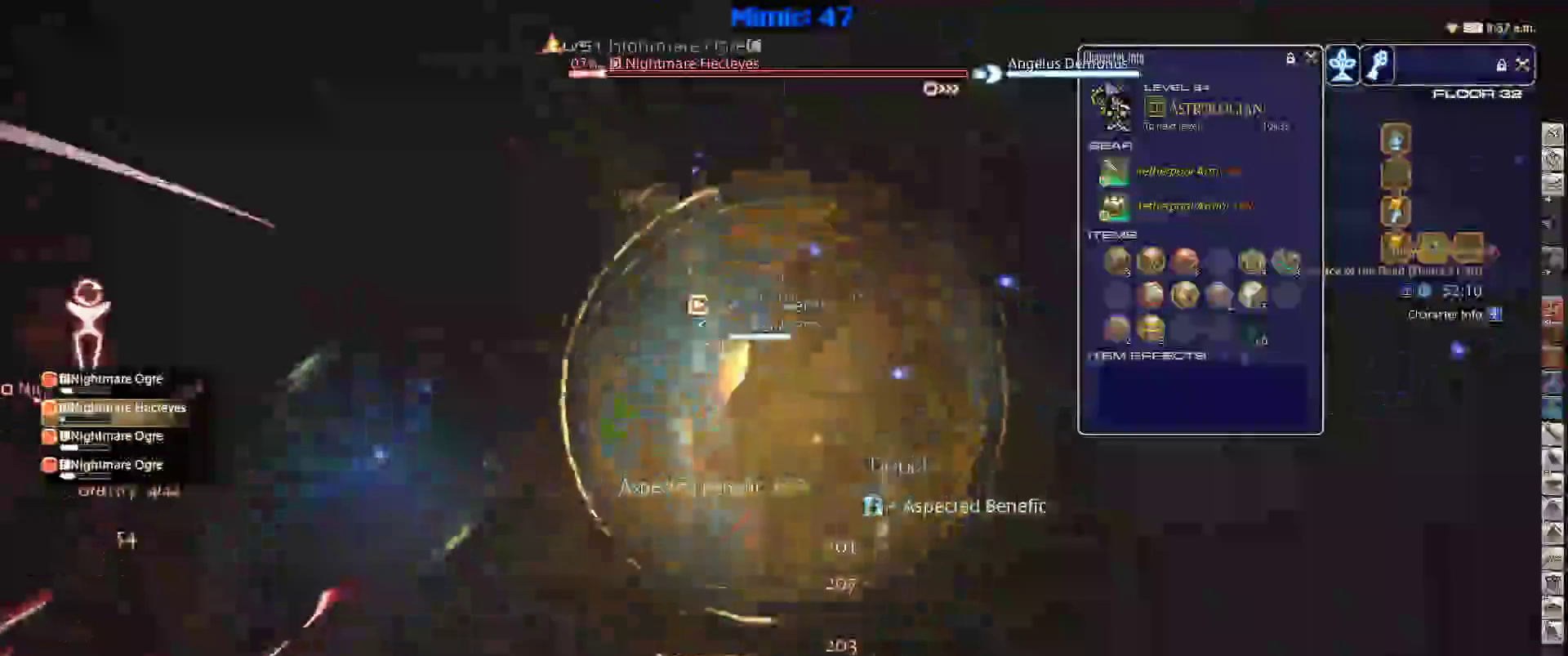
{"keys": ["p", "s"], "events": [[50, "d", "up"], [50, "p", "down"], [50, "space", "up"], [183, "p", "up"], [233, "p", "down"], [367, "p", "up"], [417, "p", "down"]]}
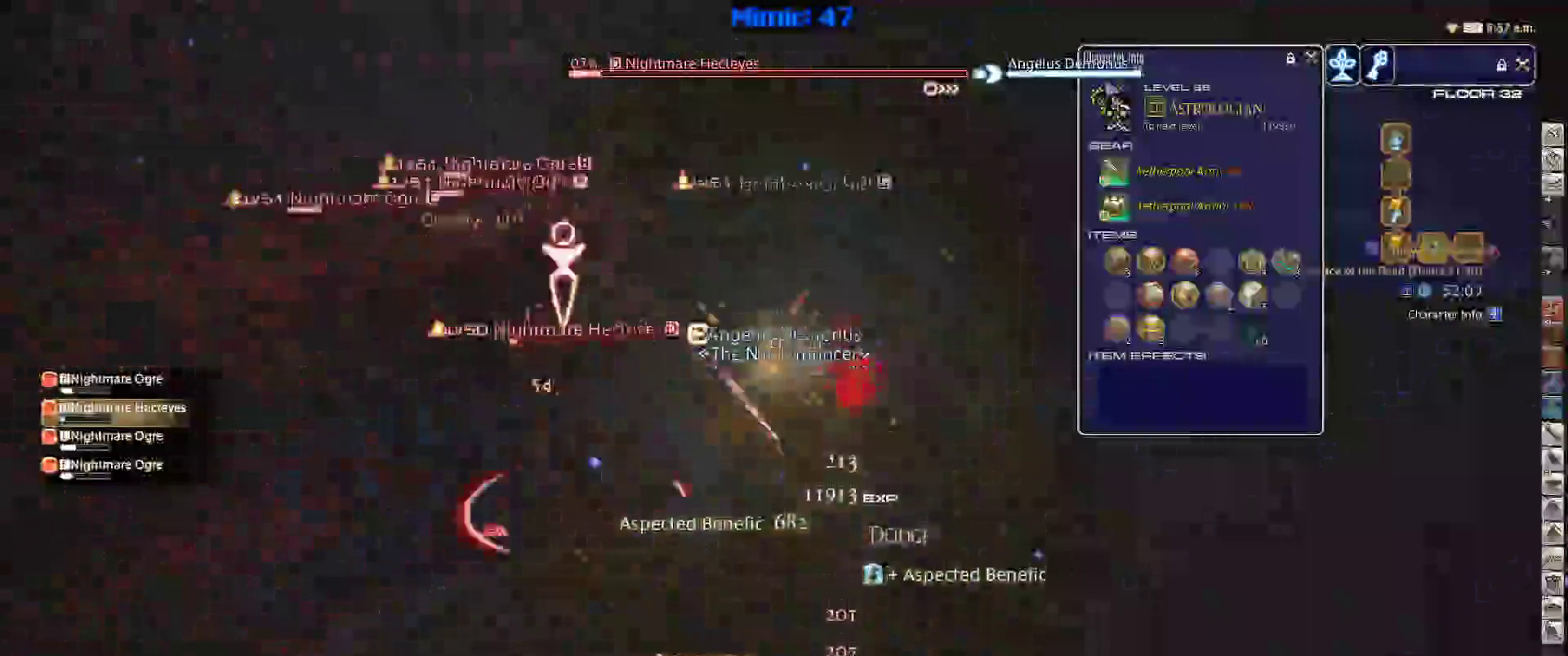
{"keys": ["d", "s"], "events": [[50, "p", "up"], [100, "d", "down"], [100, "p", "down"], [333, "p", "up"], [333, "return", "down"], [433, "return", "up"]]}
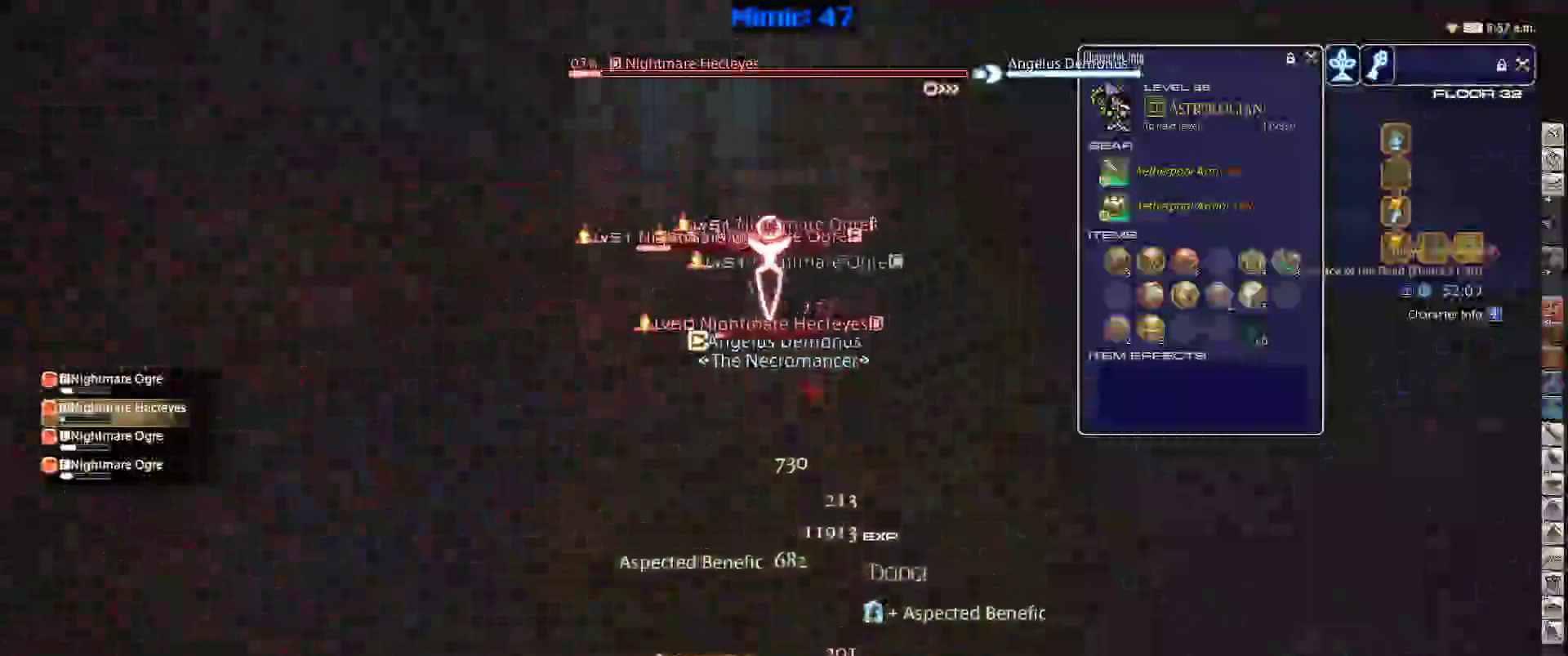
{"keys": ["shift_r"], "events": [[167, "d", "up"], [167, "s", "up"], [167, "shift_r", "down"], [300, "2", "down"], [350, "2", "up"], [450, "2", "down"], [500, "2", "up"]]}